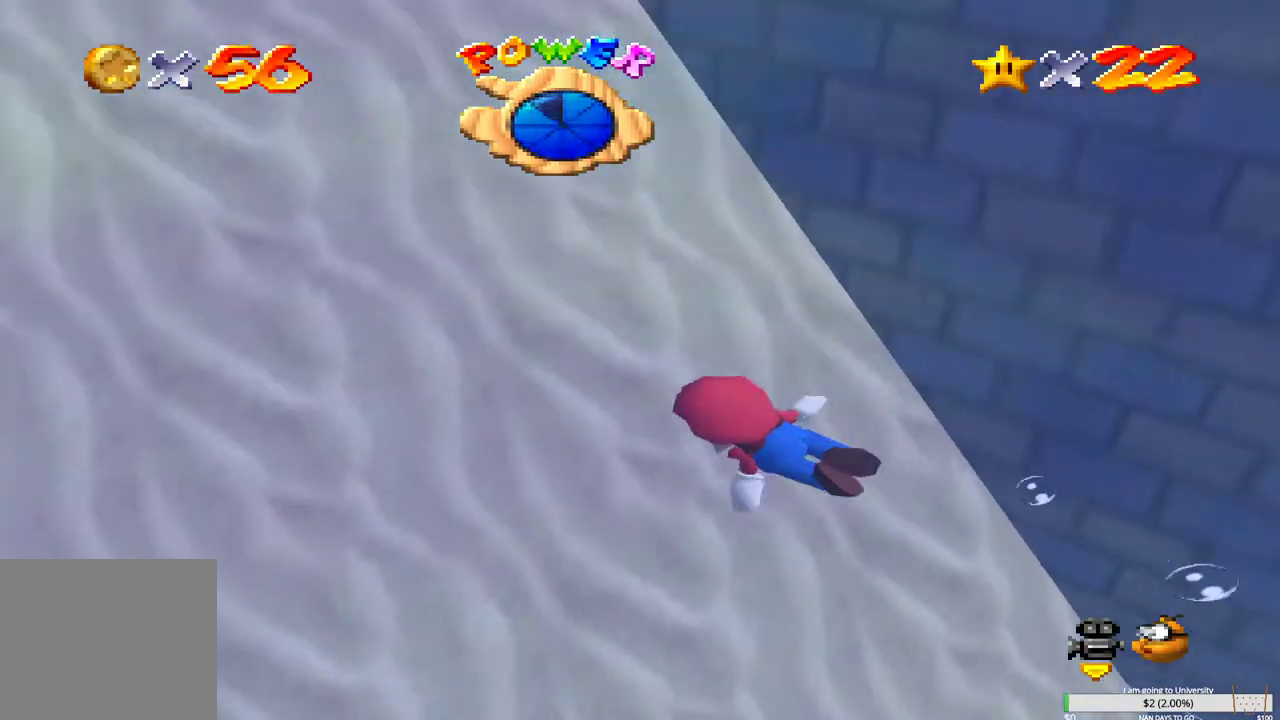
Gameplay with a controller (Xbox layout); each line is a JSON object with the inputs held at the frame after it. "events" lists button and stick changes between this image and that frame as [ms after this image, input, new state], when the widget could be followed in between.
{"buttons": ["B"], "left_stick": "down", "right_stick": "center", "events": [[67, "B", "down"], [167, "B", "up"], [217, "left_stick", "down"], [250, "B", "down"], [333, "B", "up"], [417, "B", "down"]]}
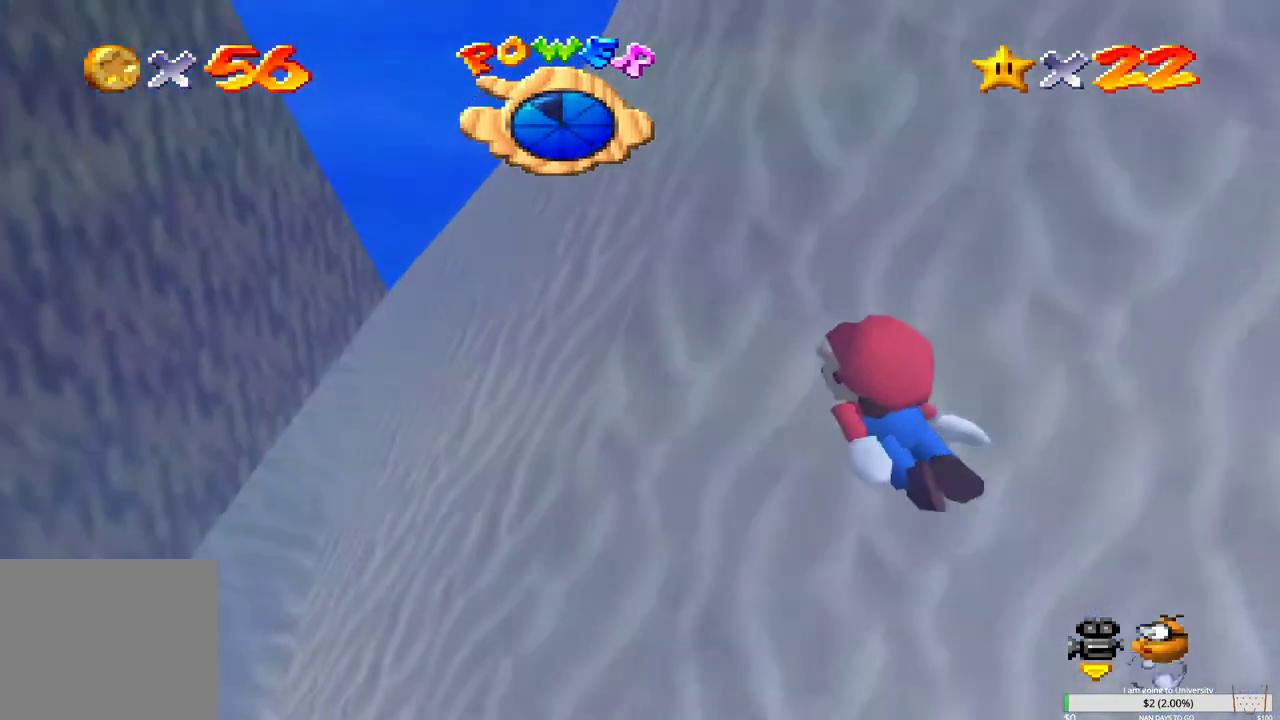
{"buttons": ["B", "L2"], "left_stick": "down-right", "right_stick": "center", "events": [[33, "B", "up"], [117, "B", "down"], [233, "B", "up"], [283, "B", "down"], [317, "left_stick", "down-right"], [367, "B", "up"], [467, "B", "down"], [467, "L2", "down"]]}
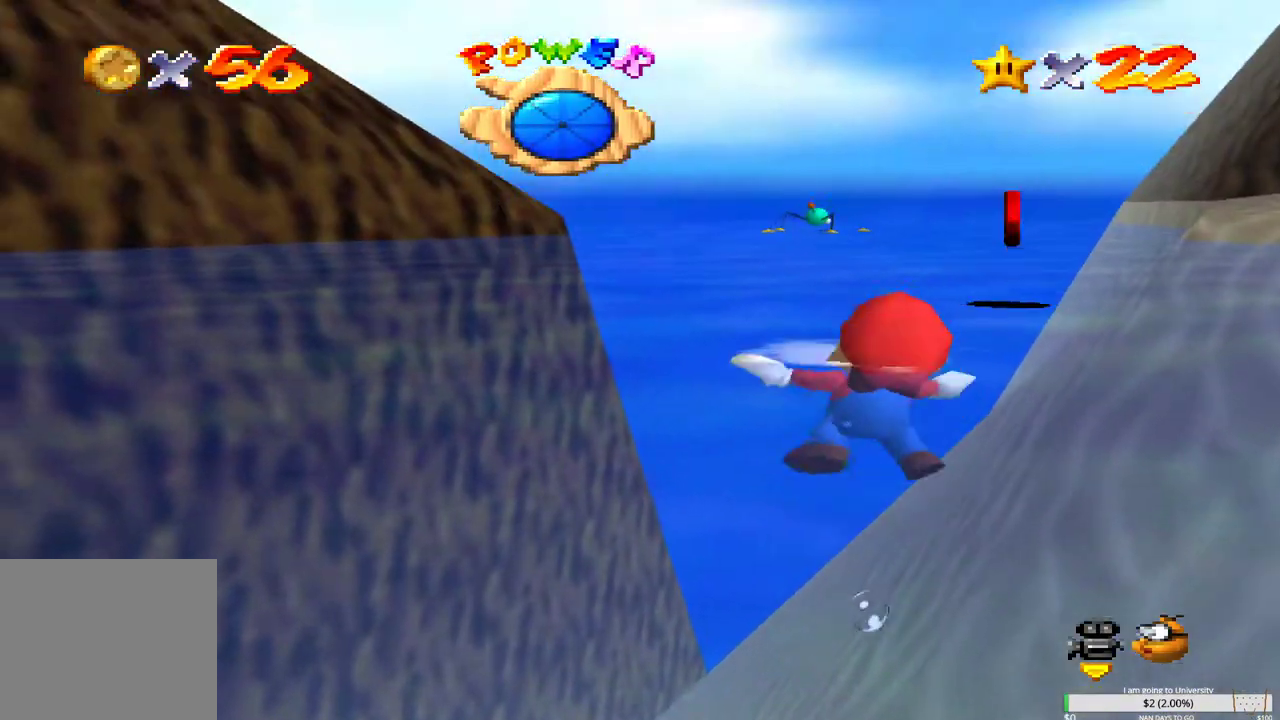
{"buttons": ["B"], "left_stick": "right", "right_stick": "center", "events": [[50, "B", "up"], [50, "L2", "up"], [167, "B", "down"], [250, "B", "up"], [333, "B", "down"], [350, "left_stick", "right"], [433, "B", "up"], [500, "B", "down"]]}
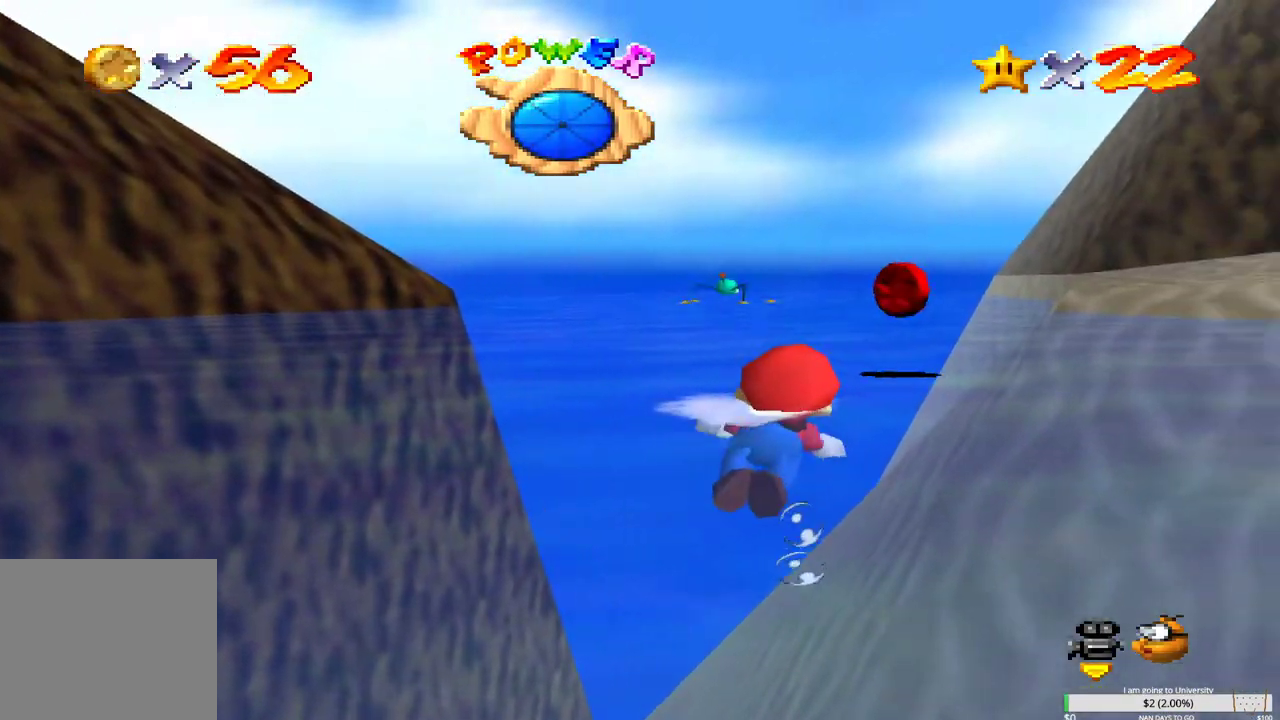
{"buttons": [], "left_stick": "left", "right_stick": "center", "events": [[117, "B", "up"], [200, "B", "down"], [200, "L2", "down"], [200, "left_stick", "center"], [267, "L2", "up"], [333, "B", "up"], [367, "left_stick", "left"], [383, "B", "down"], [500, "B", "up"]]}
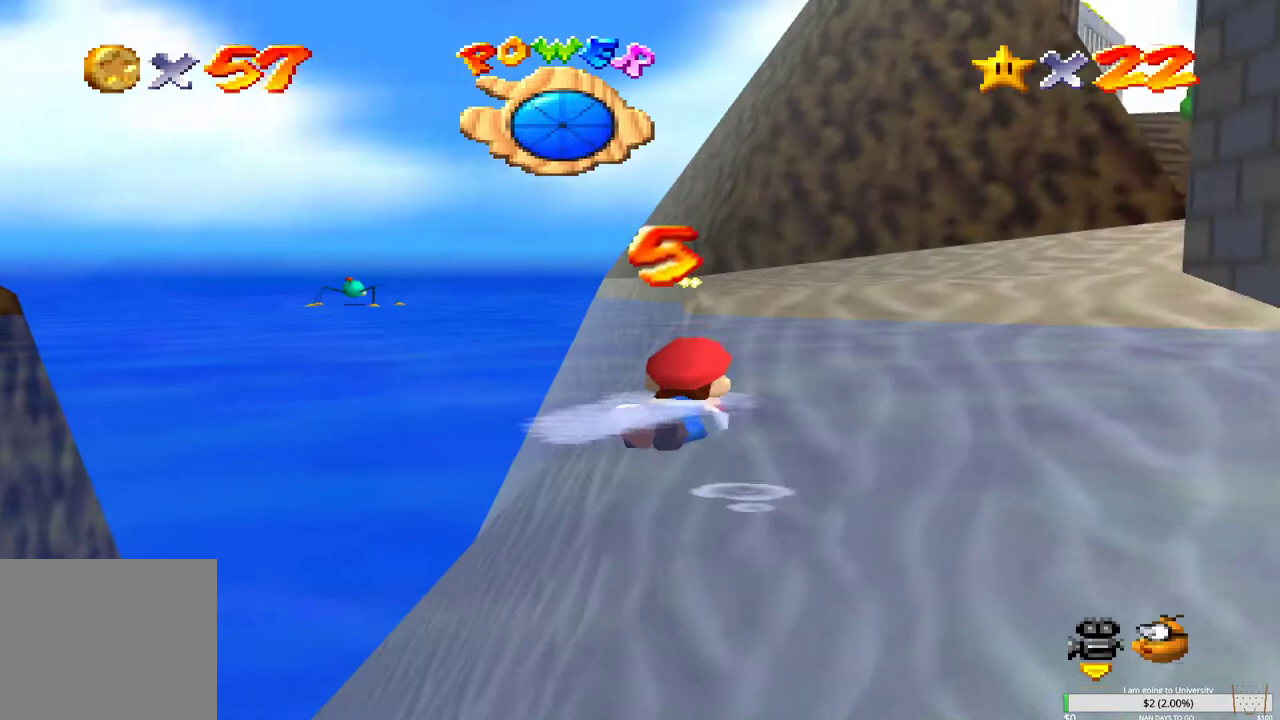
{"buttons": ["B"], "left_stick": "down-right", "right_stick": "center", "events": [[100, "B", "down"], [150, "left_stick", "center"], [183, "B", "up"], [300, "B", "down"], [300, "left_stick", "down-right"], [417, "B", "up"], [500, "B", "down"]]}
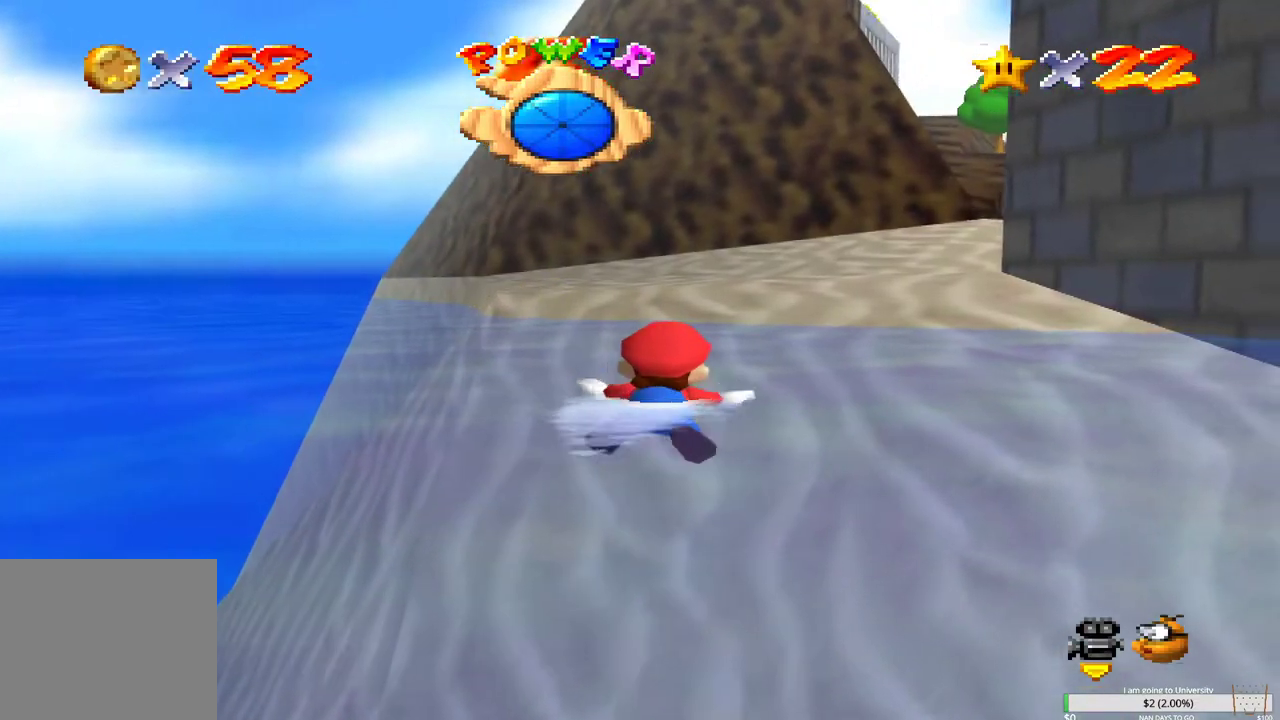
{"buttons": [], "left_stick": "center", "right_stick": "center", "events": [[33, "left_stick", "center"], [100, "B", "up"], [200, "B", "down"], [300, "B", "up"], [400, "B", "down"], [500, "B", "up"]]}
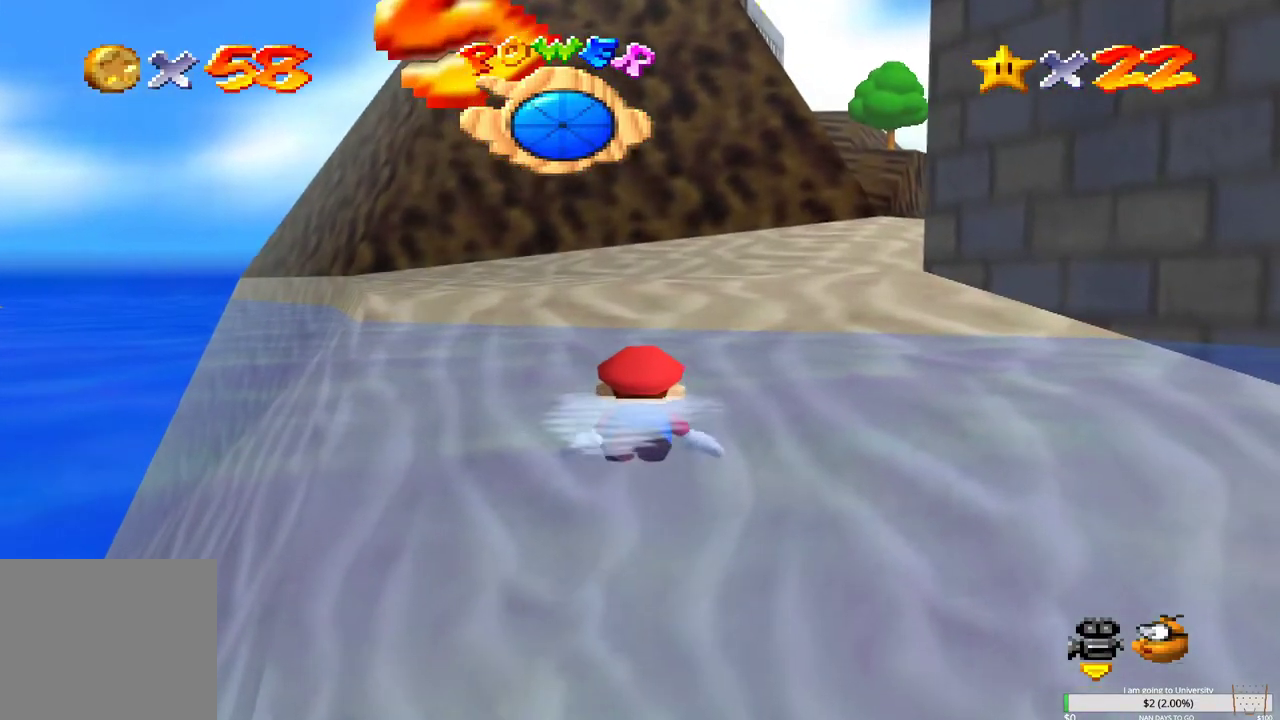
{"buttons": ["B"], "left_stick": "center", "right_stick": "center", "events": [[100, "B", "down"], [167, "B", "up"], [283, "B", "down"], [367, "B", "up"], [483, "B", "down"]]}
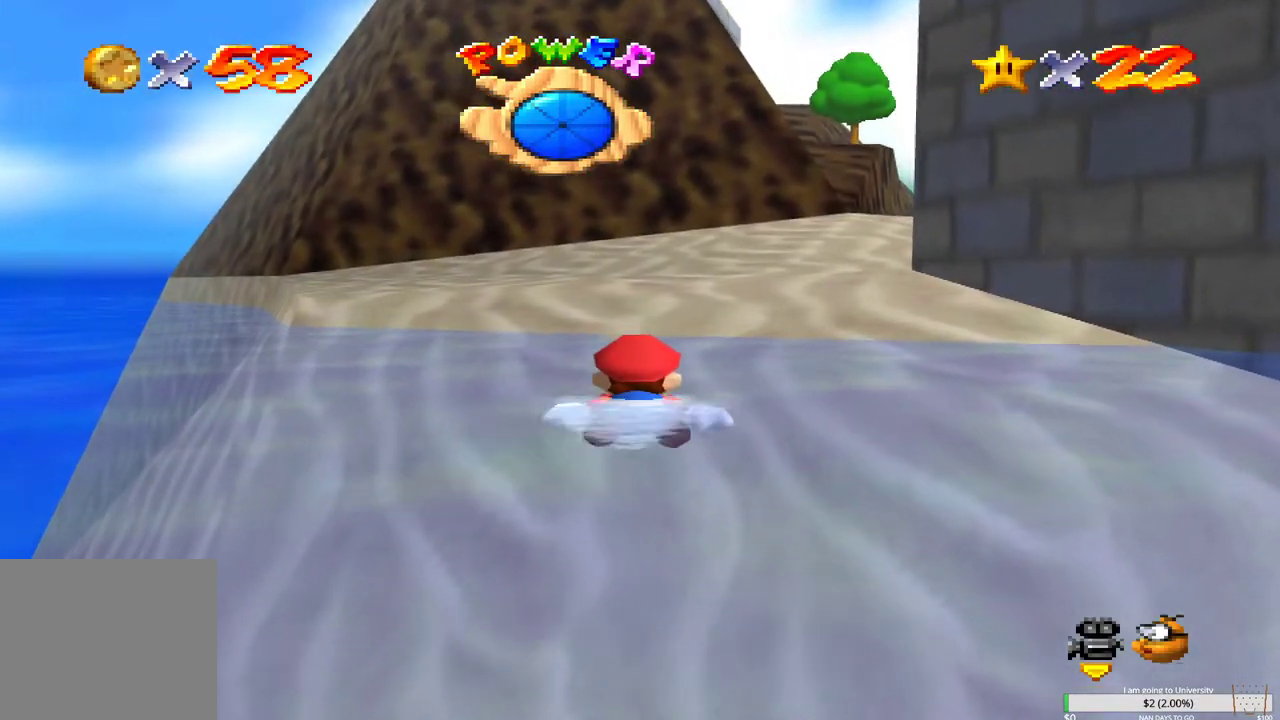
{"buttons": ["B"], "left_stick": "center", "right_stick": "center", "events": [[33, "B", "up"], [150, "B", "down"], [217, "B", "up"], [317, "B", "down"], [400, "B", "up"], [500, "B", "down"]]}
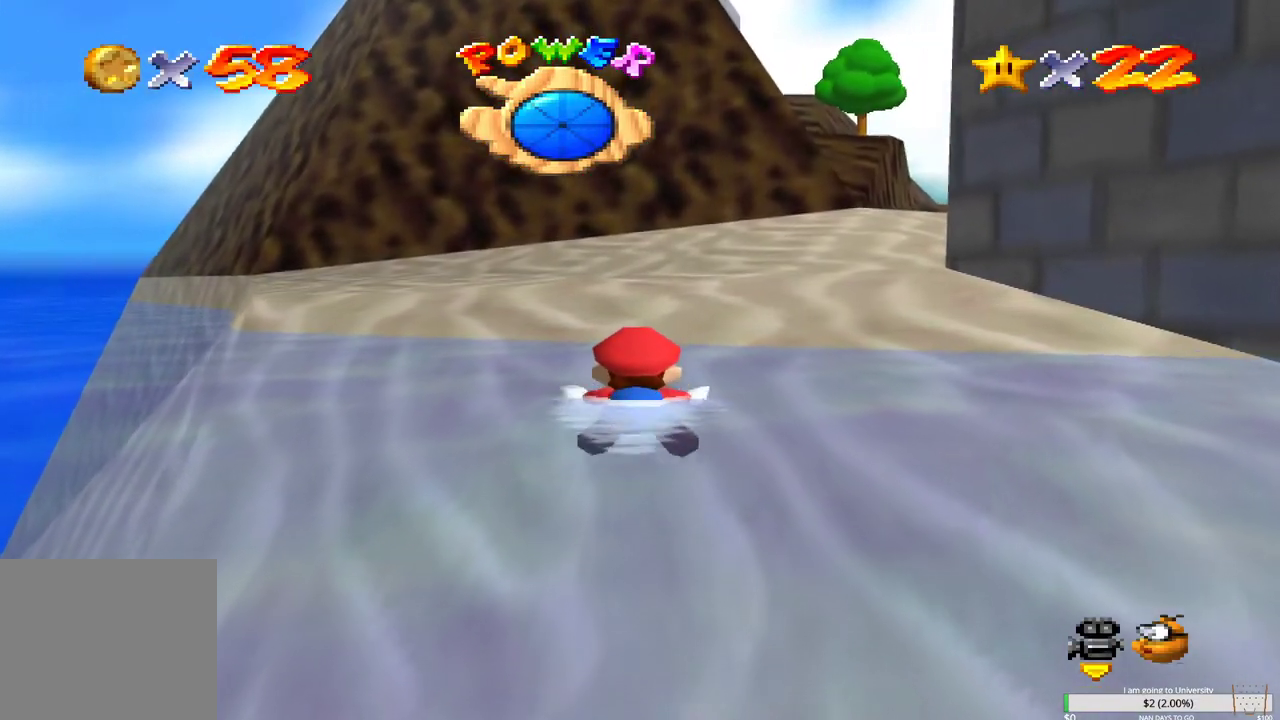
{"buttons": [], "left_stick": "center", "right_stick": "center", "events": [[83, "B", "up"], [167, "B", "down"], [250, "B", "up"], [350, "B", "down"], [433, "B", "up"]]}
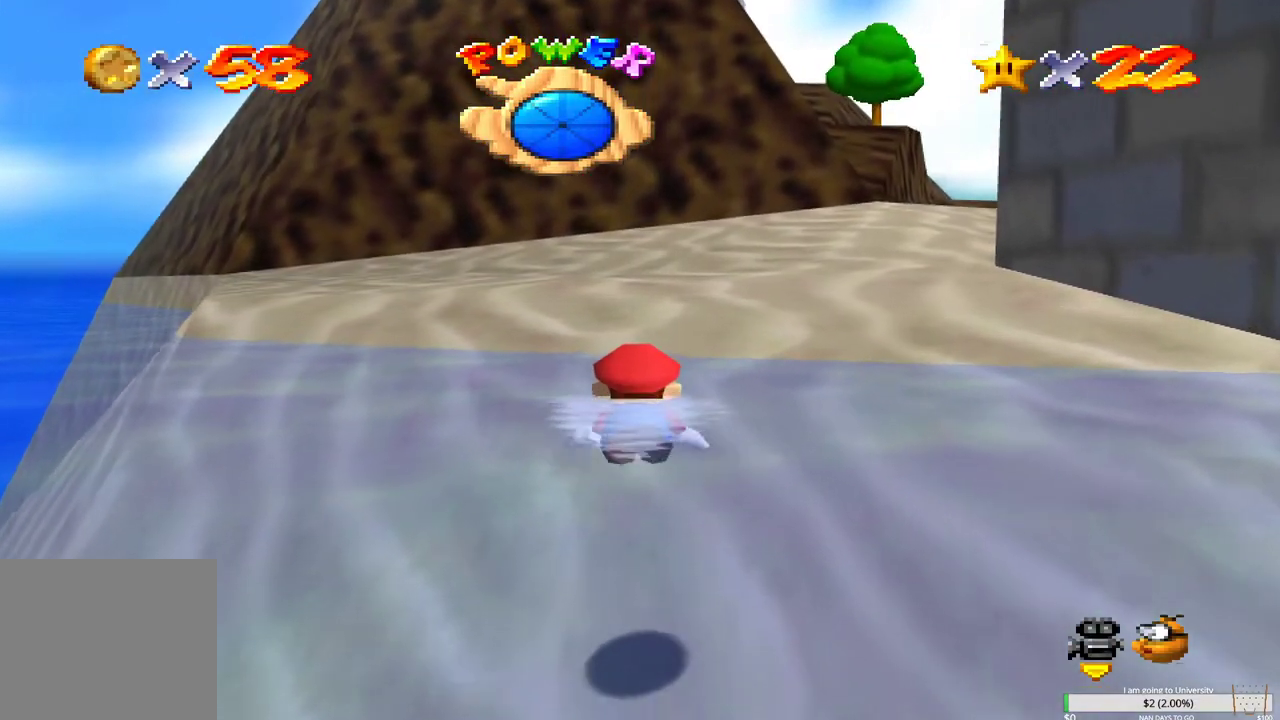
{"buttons": [], "left_stick": "up-right", "right_stick": "center", "events": [[33, "B", "down"], [133, "B", "up"], [217, "B", "down"], [300, "B", "up"], [383, "B", "down"], [417, "left_stick", "up-right"], [483, "B", "up"]]}
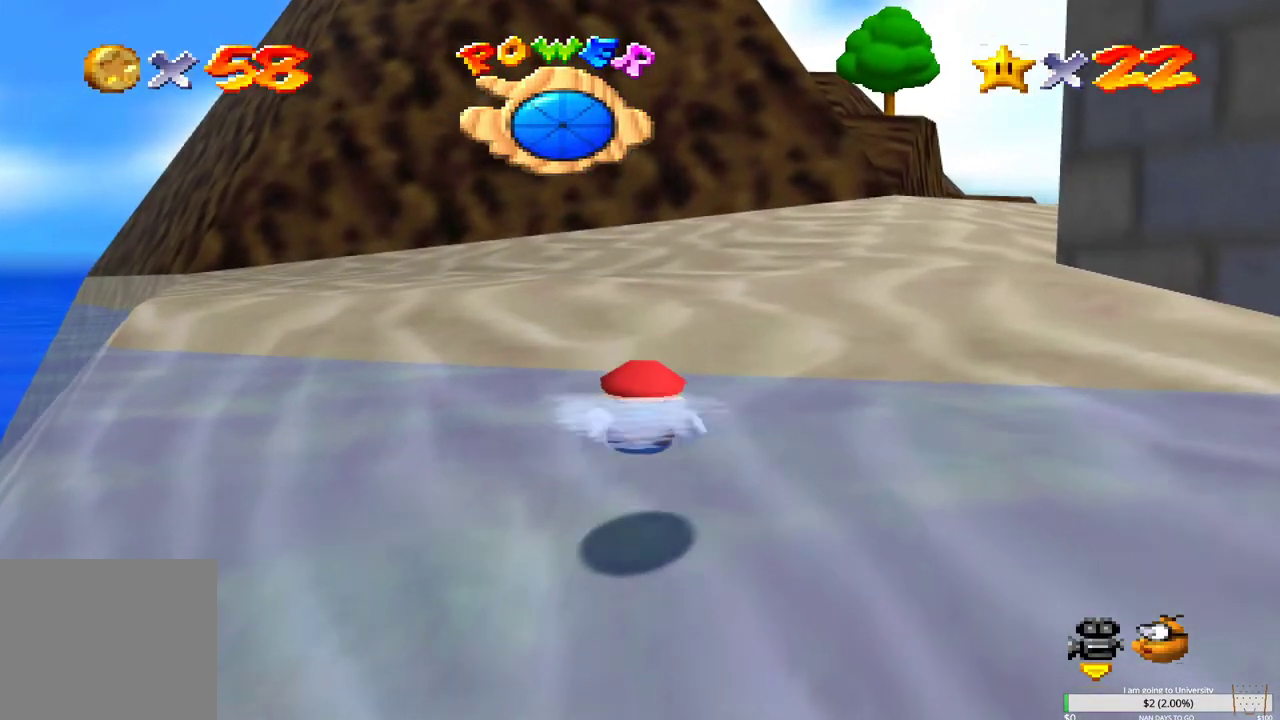
{"buttons": ["B"], "left_stick": "up-right", "right_stick": "center", "events": [[67, "B", "down"], [167, "B", "up"], [250, "B", "down"], [367, "B", "up"], [450, "B", "down"]]}
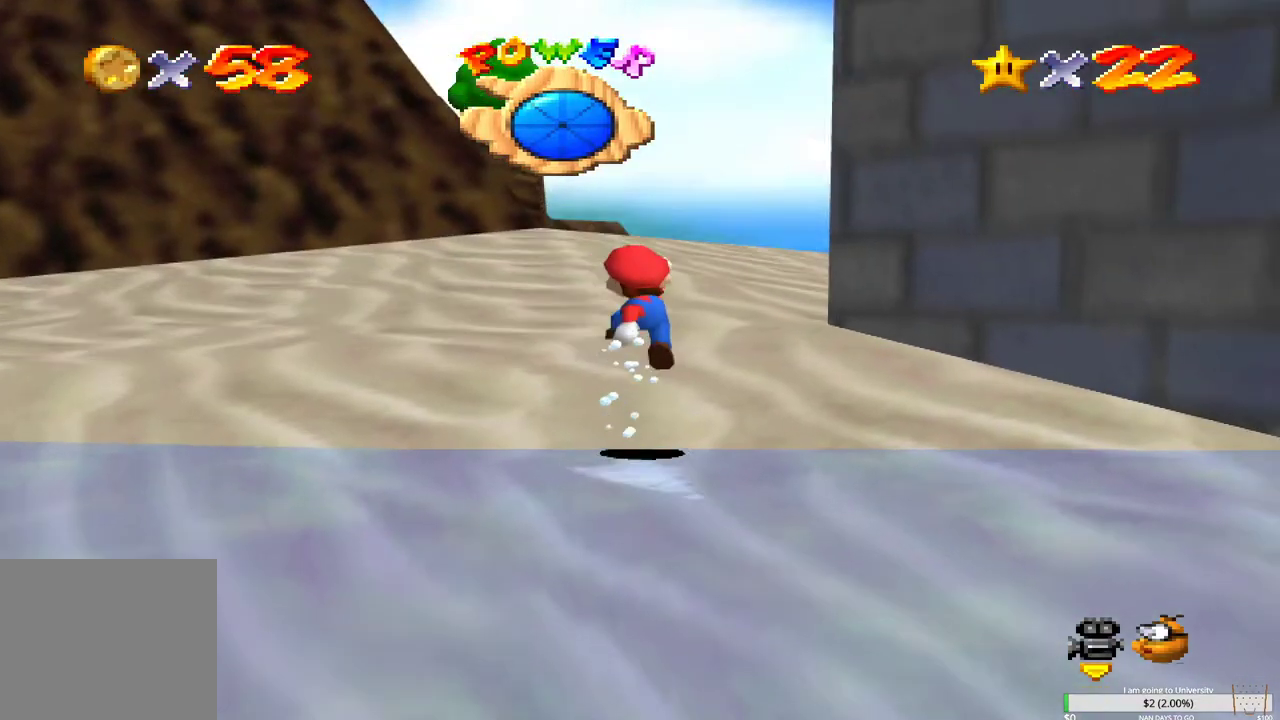
{"buttons": [], "left_stick": "up", "right_stick": "center", "events": [[17, "B", "up"], [67, "left_stick", "up"]]}
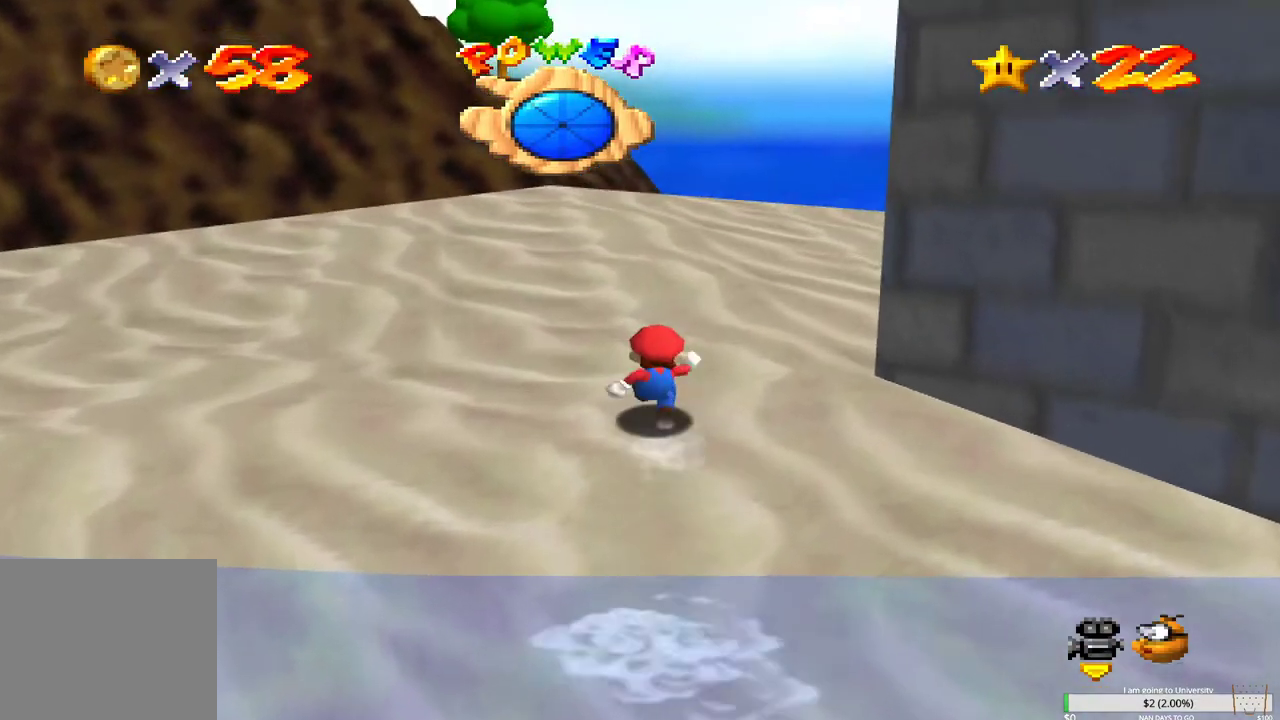
{"buttons": [], "left_stick": "up", "right_stick": "center", "events": [[67, "L2", "down"], [133, "B", "down"], [200, "L2", "up"], [217, "B", "up"], [350, "right_stick", "left"], [467, "right_stick", "center"]]}
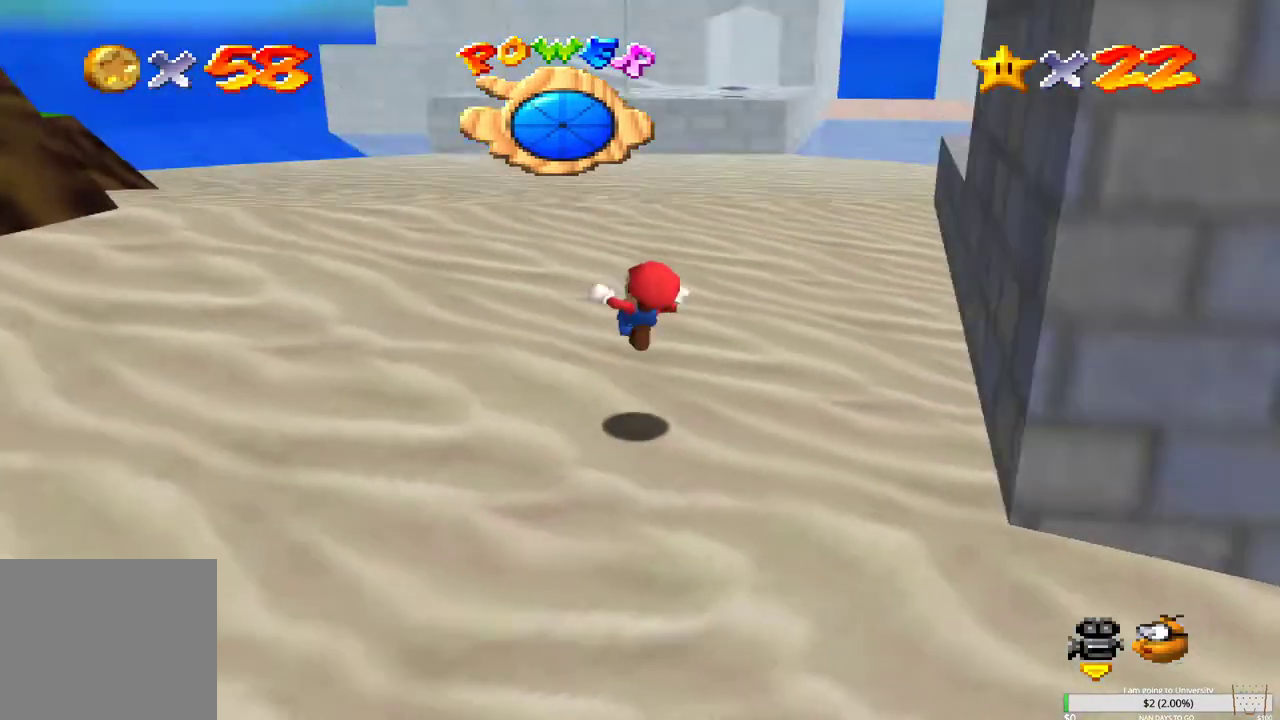
{"buttons": [], "left_stick": "up", "right_stick": "center", "events": [[33, "right_stick", "left"], [133, "right_stick", "center"]]}
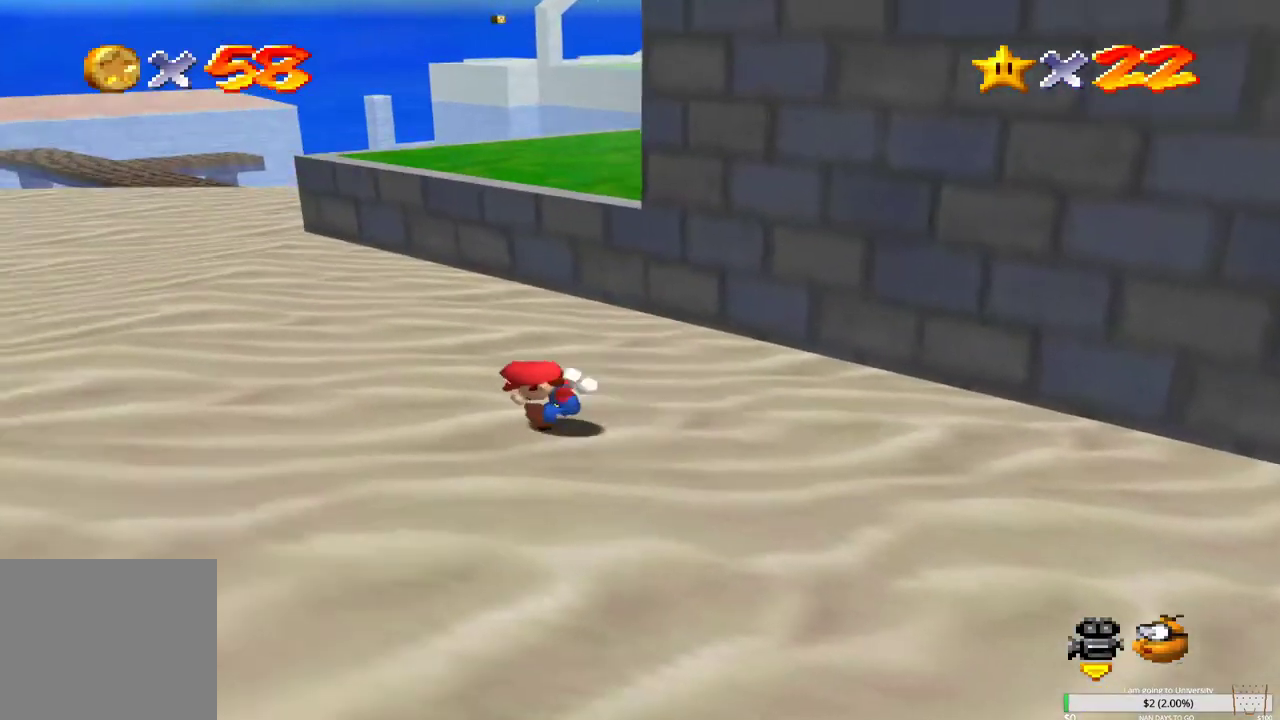
{"buttons": [], "left_stick": "up", "right_stick": "center", "events": []}
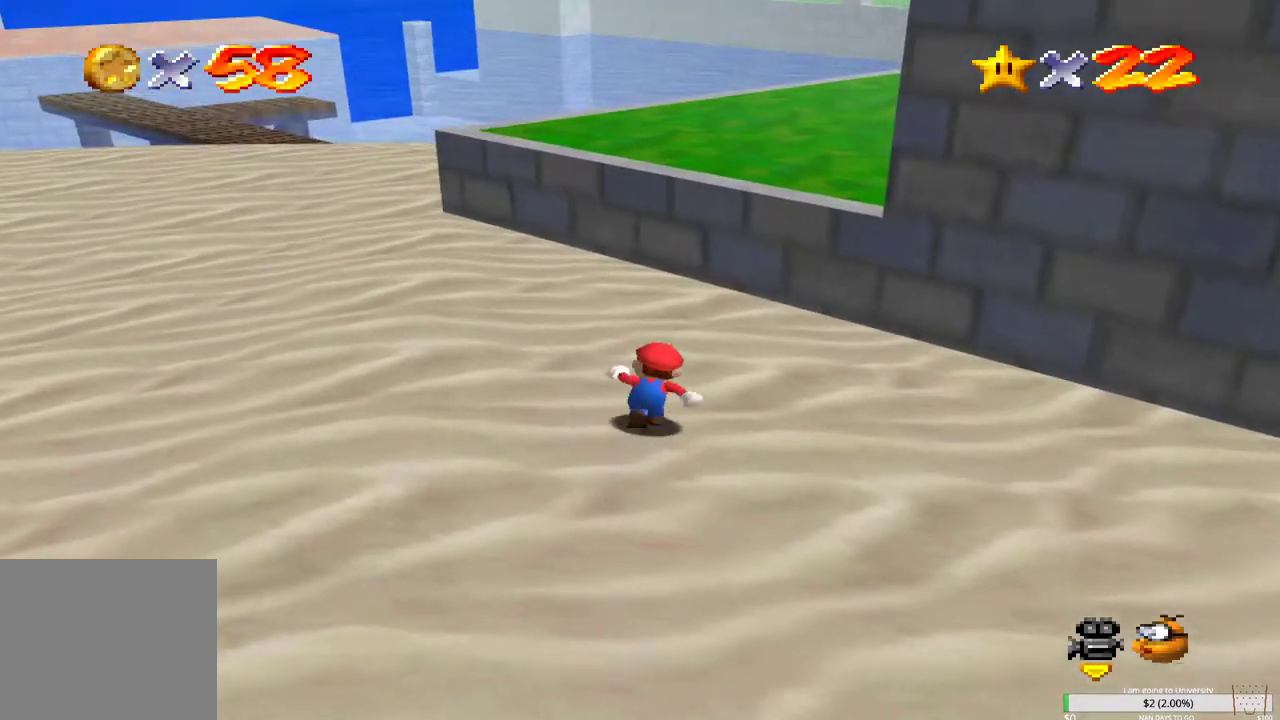
{"buttons": ["B"], "left_stick": "up-right", "right_stick": "center", "events": [[100, "L2", "down"], [117, "B", "down"], [217, "L2", "up"], [433, "left_stick", "up-right"]]}
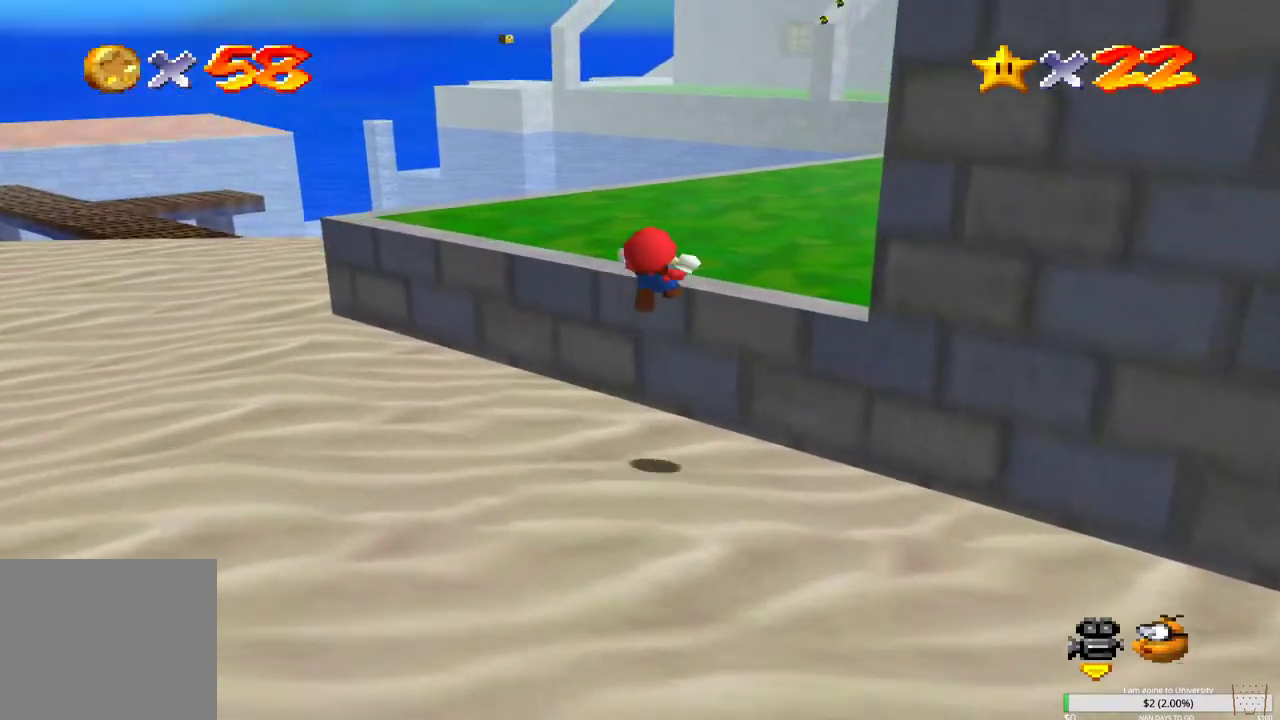
{"buttons": [], "left_stick": "up-right", "right_stick": "center", "events": [[167, "B", "up"]]}
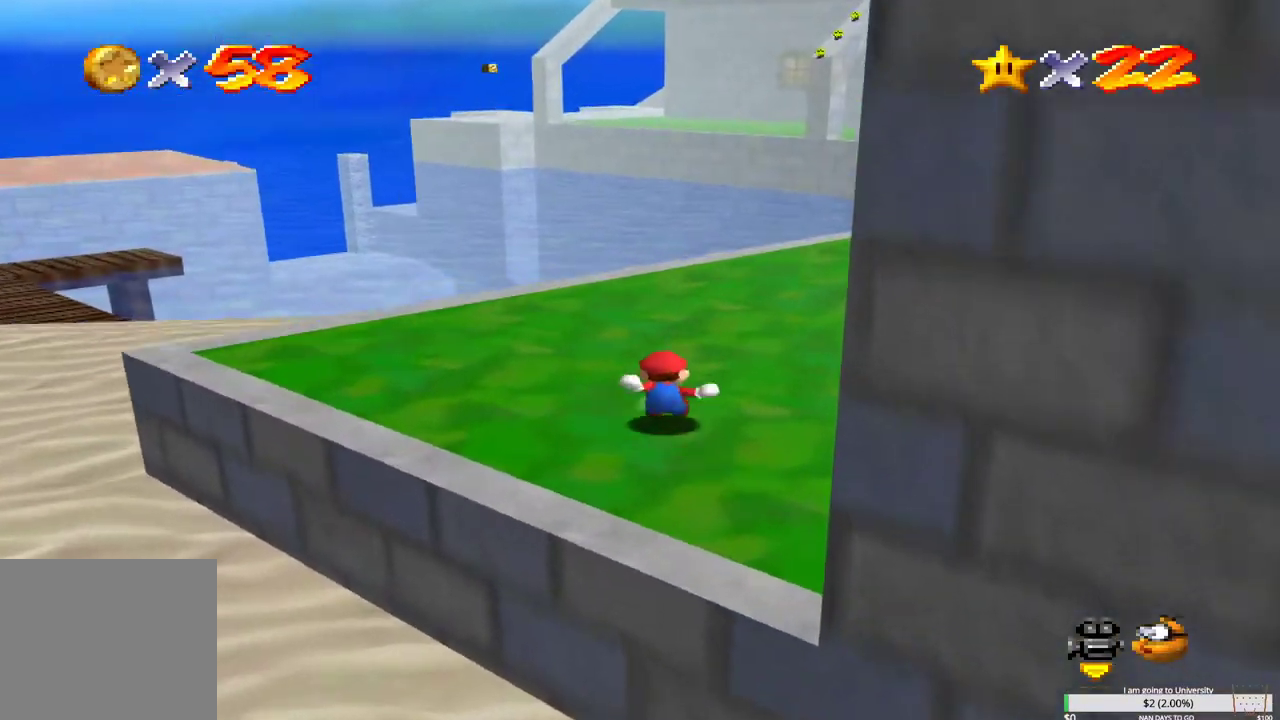
{"buttons": [], "left_stick": "up-right", "right_stick": "center", "events": [[350, "right_stick", "left"], [450, "right_stick", "center"]]}
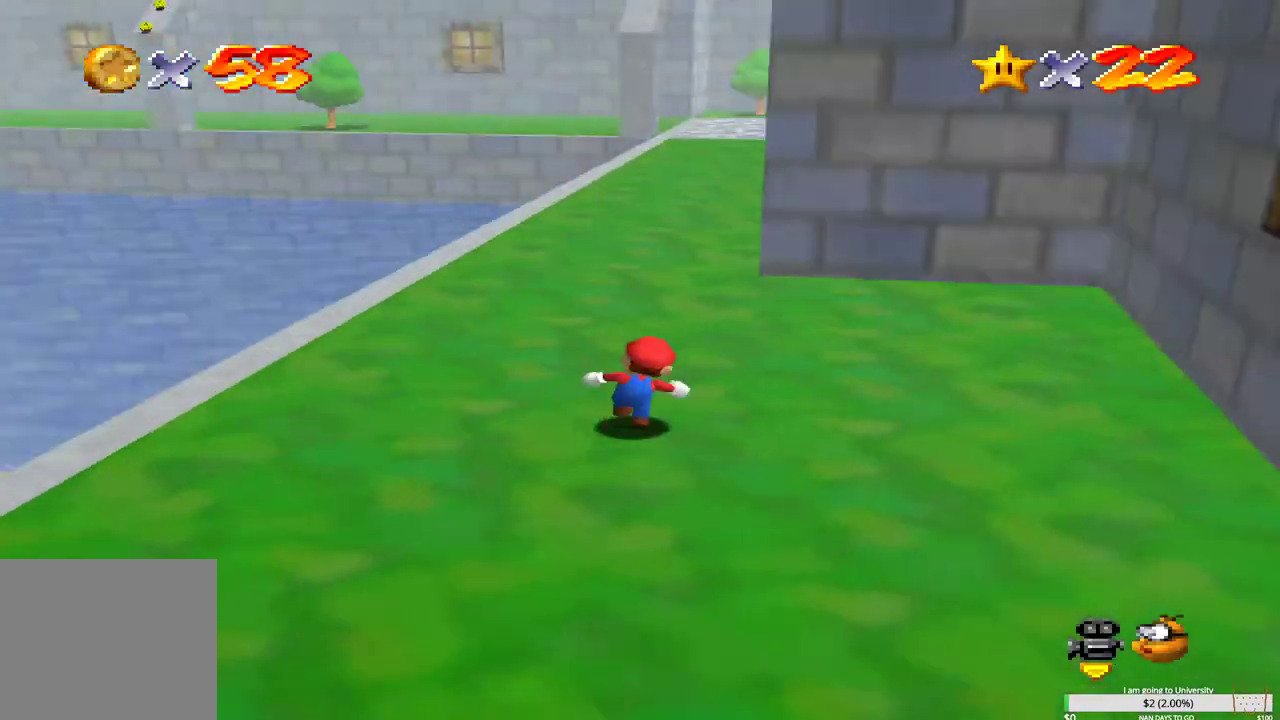
{"buttons": [], "left_stick": "up", "right_stick": "center", "events": [[150, "left_stick", "up"], [250, "L2", "down"], [333, "B", "down"], [383, "L2", "up"], [433, "B", "up"]]}
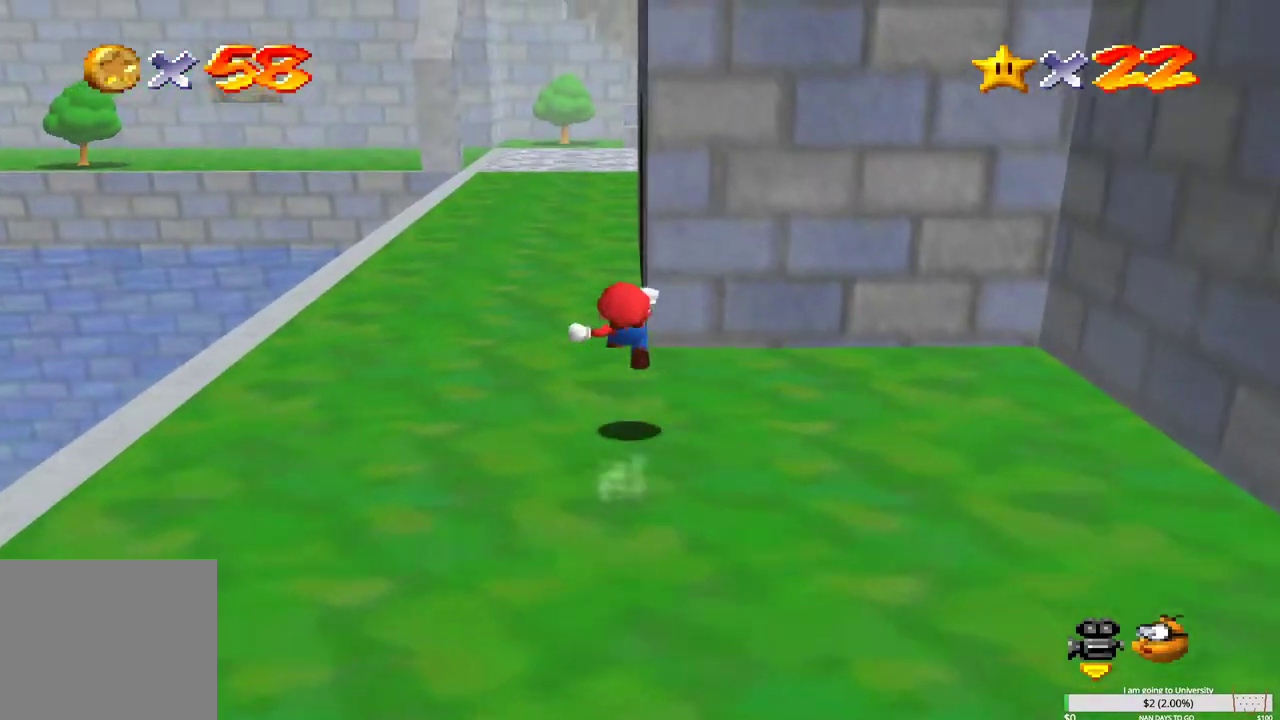
{"buttons": [], "left_stick": "up", "right_stick": "center", "events": [[50, "left_stick", "up-left"], [433, "left_stick", "up"]]}
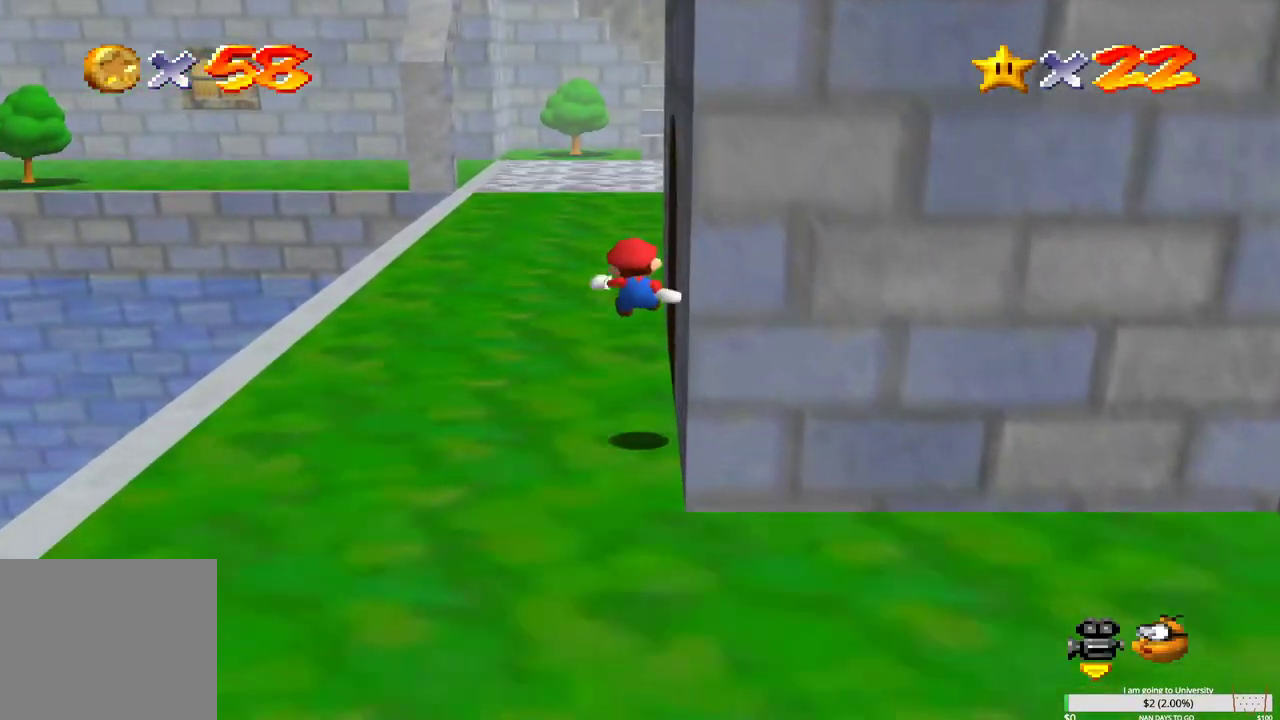
{"buttons": ["L2"], "left_stick": "up", "right_stick": "center", "events": [[483, "L2", "down"]]}
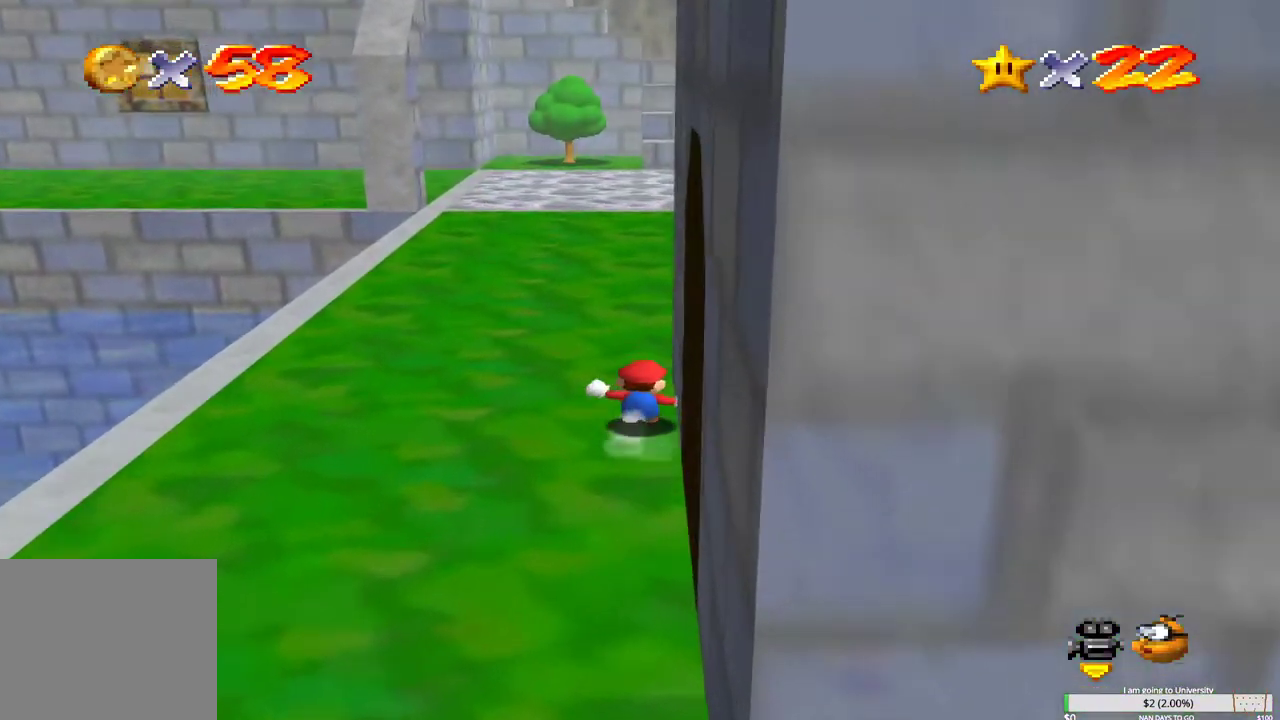
{"buttons": [], "left_stick": "up", "right_stick": "right", "events": [[50, "B", "down"], [117, "L2", "up"], [167, "B", "up"], [450, "right_stick", "right"]]}
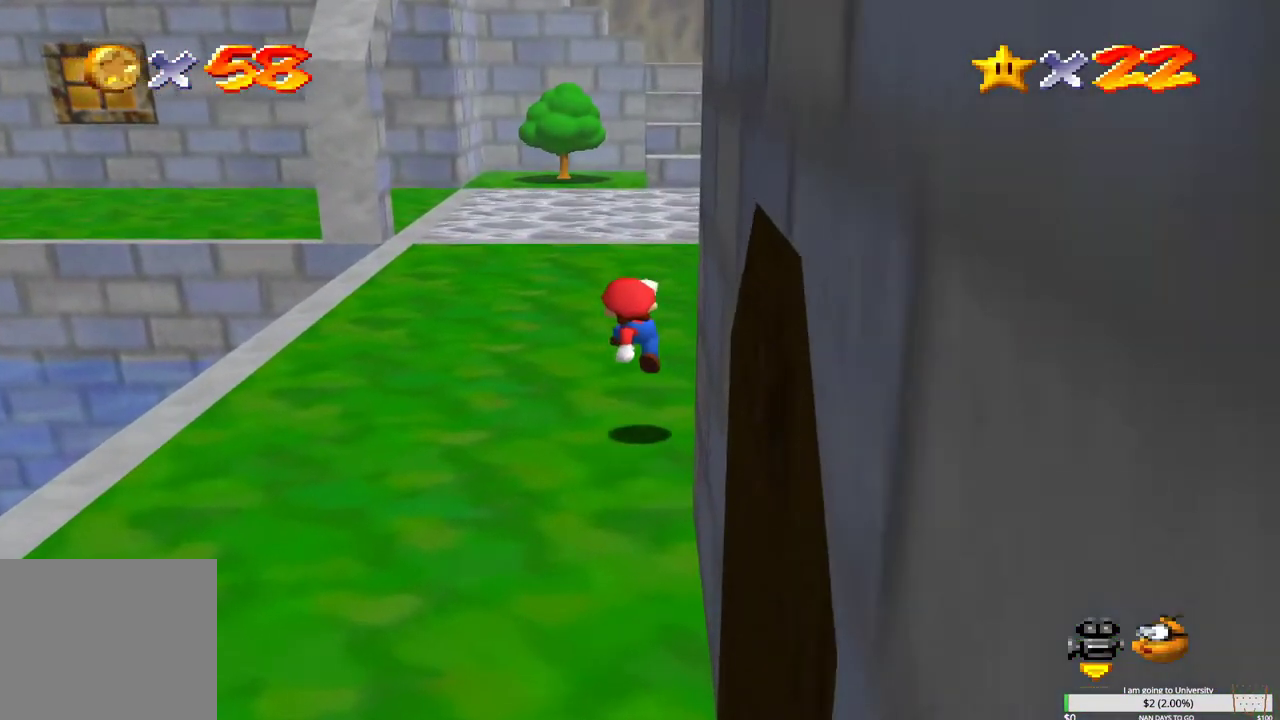
{"buttons": ["A"], "left_stick": "up", "right_stick": "center", "events": [[17, "right_stick", "center"], [183, "B", "down"], [350, "B", "up"], [467, "A", "down"]]}
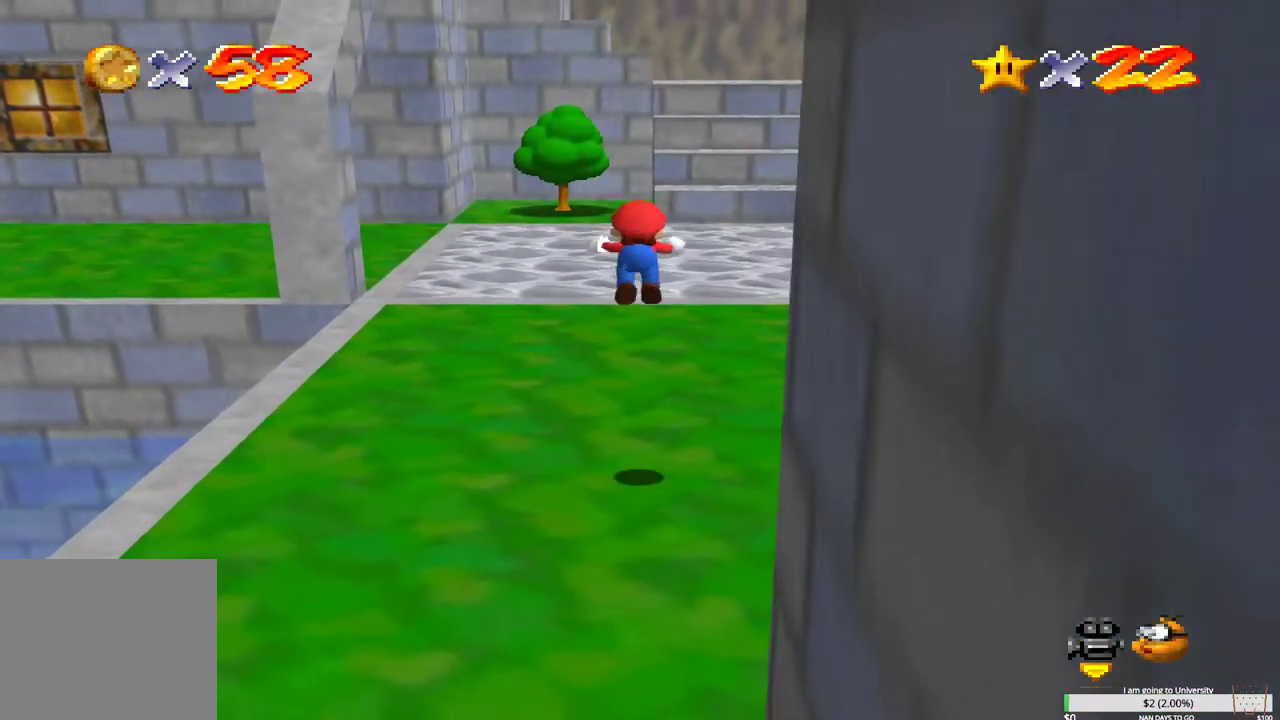
{"buttons": [], "left_stick": "up", "right_stick": "right", "events": [[83, "A", "up"], [267, "right_stick", "right"], [367, "right_stick", "center"], [450, "right_stick", "right"]]}
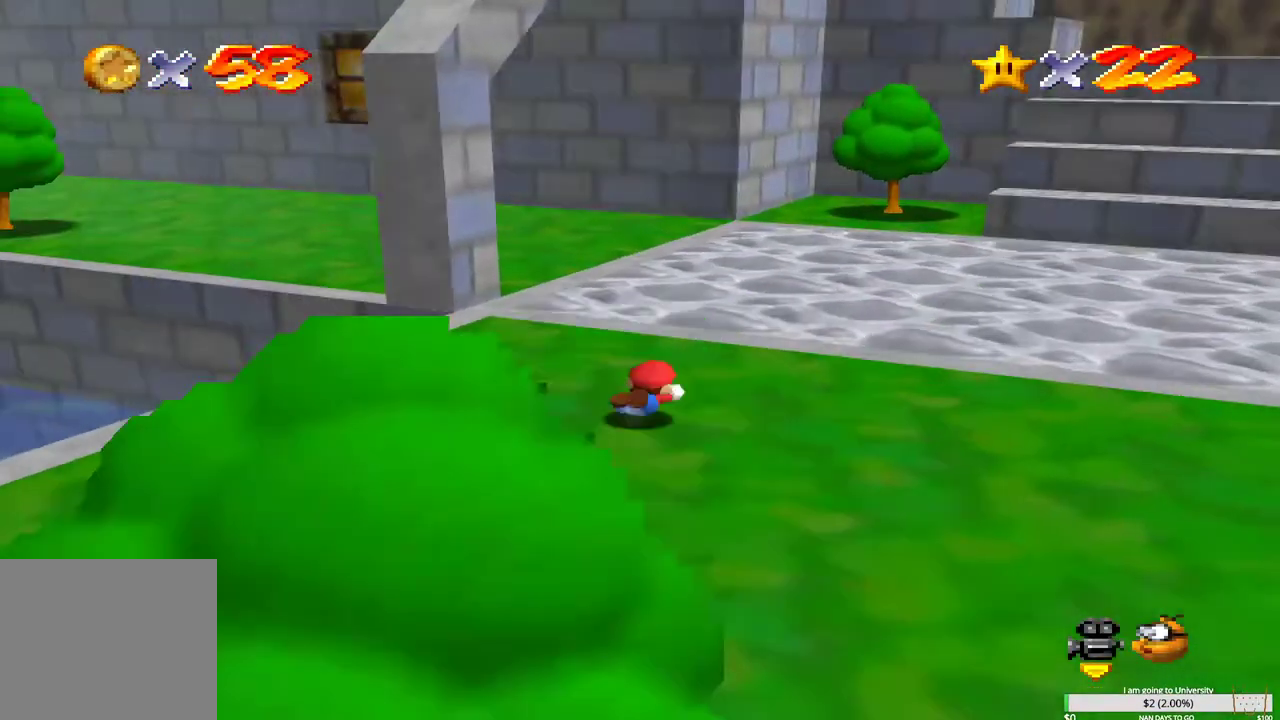
{"buttons": ["B"], "left_stick": "up-right", "right_stick": "center"}
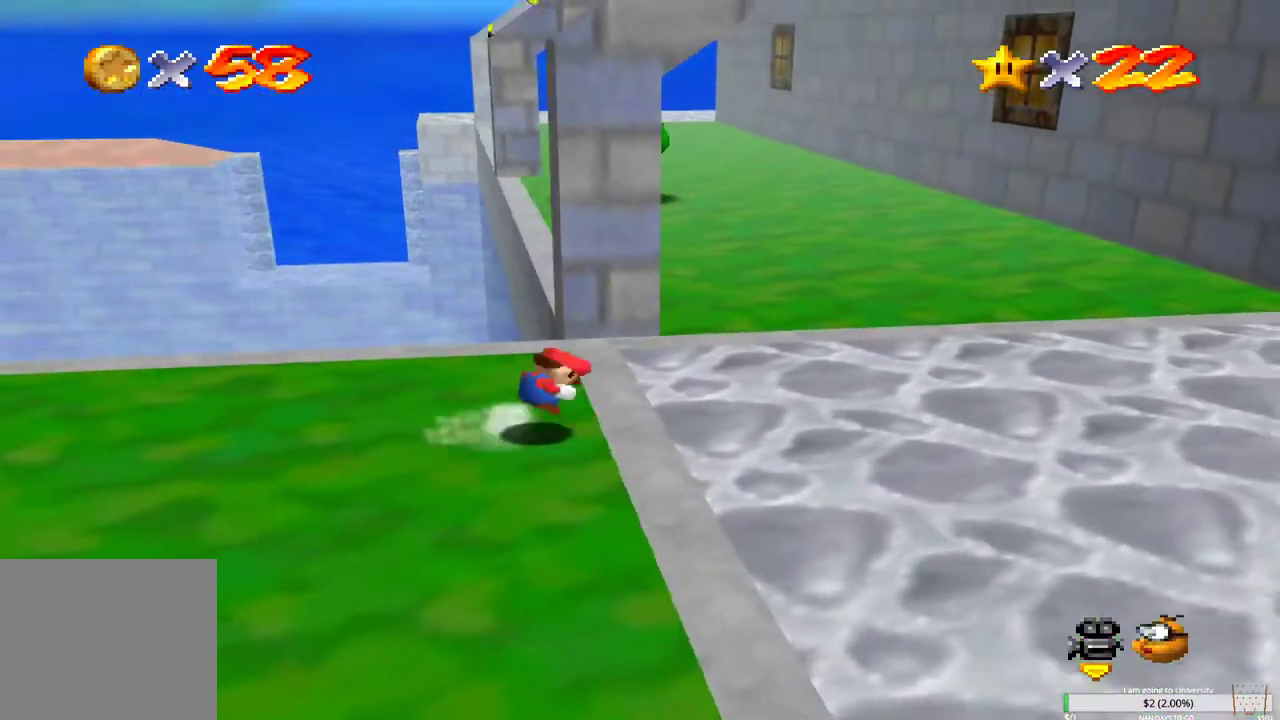
{"buttons": [], "left_stick": "up-right", "right_stick": "center", "events": [[33, "B", "up"]]}
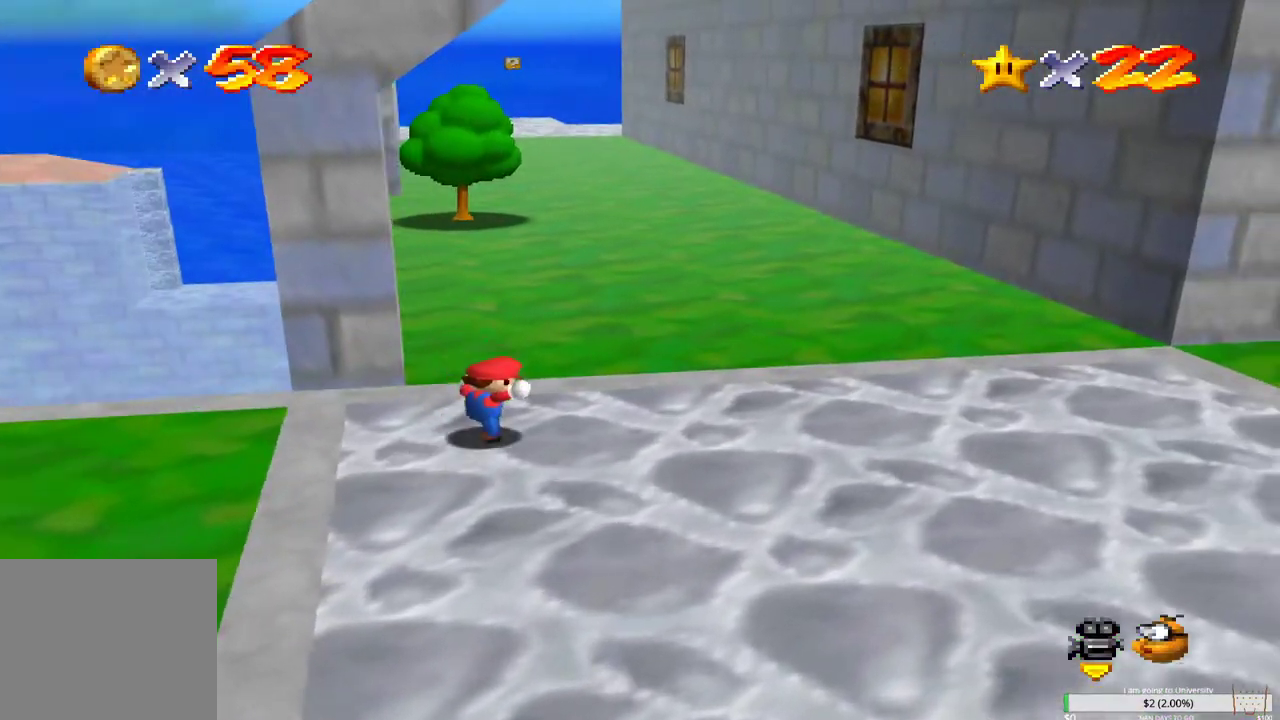
{"buttons": [], "left_stick": "up-right", "right_stick": "center", "events": [[100, "left_stick", "up"], [183, "A", "down"], [283, "A", "up"], [383, "A", "down"], [433, "left_stick", "up-right"], [467, "A", "up"]]}
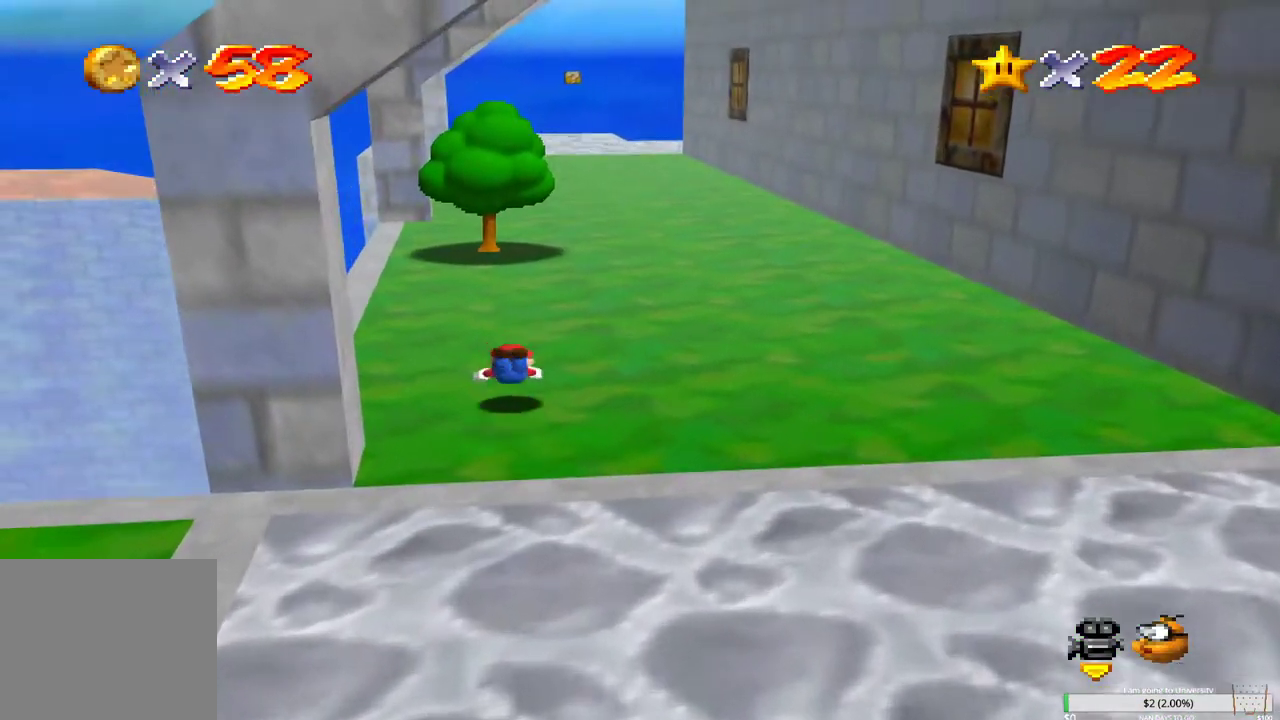
{"buttons": ["A"], "left_stick": "up-right", "right_stick": "center", "events": [[83, "A", "down"], [167, "A", "up"], [267, "A", "down"], [350, "A", "up"], [450, "A", "down"]]}
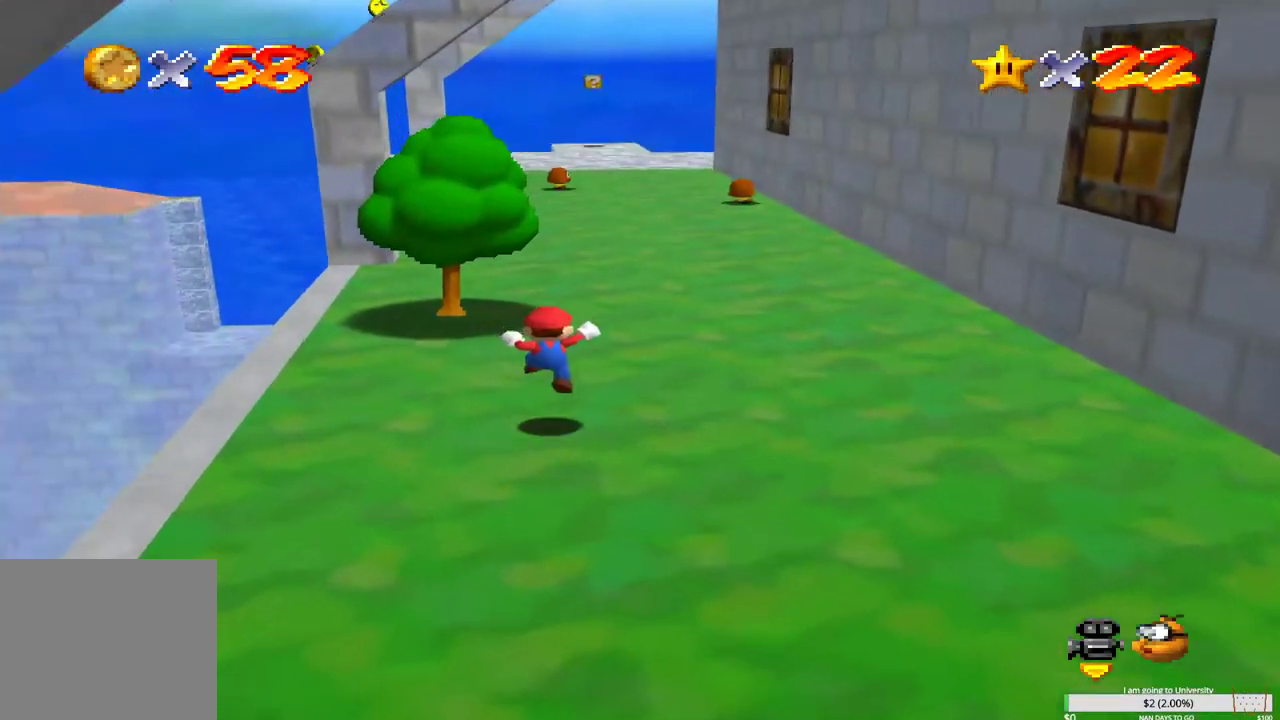
{"buttons": [], "left_stick": "up", "right_stick": "center", "events": [[50, "A", "up"], [133, "A", "down"], [233, "A", "up"], [333, "A", "down"], [400, "A", "up"], [500, "left_stick", "up"]]}
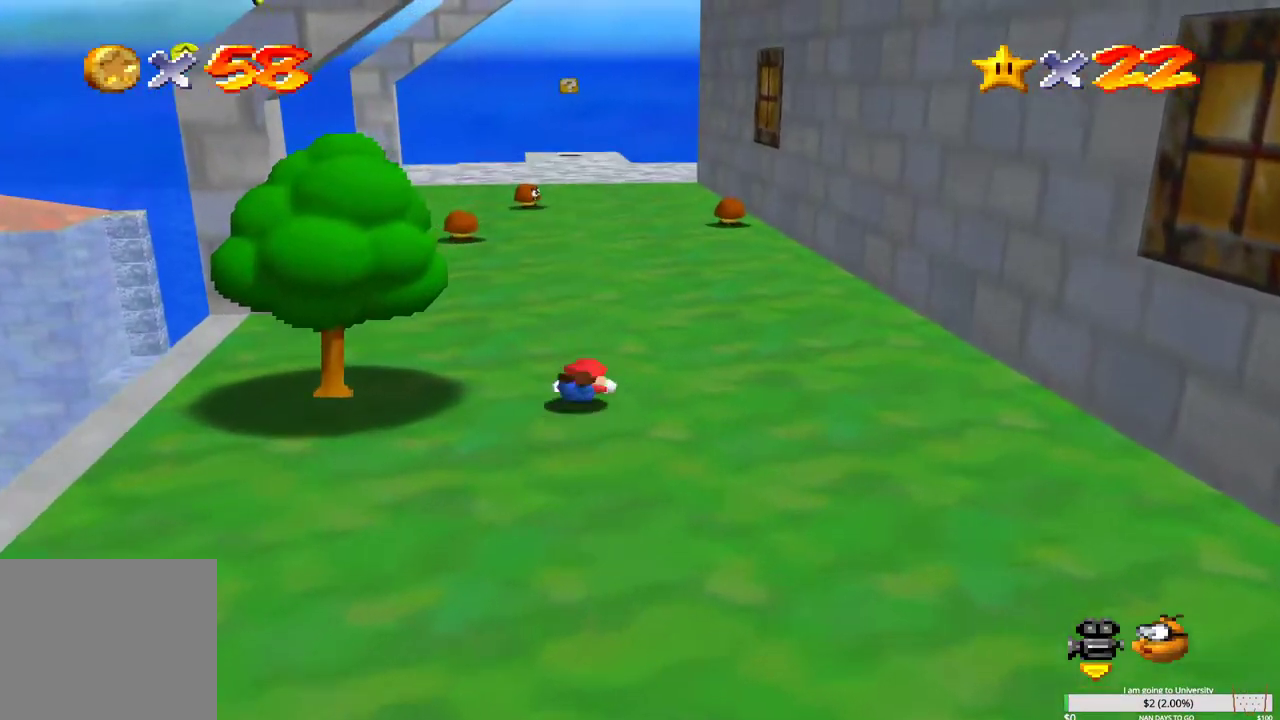
{"buttons": ["A"], "left_stick": "up-left", "right_stick": "center", "events": [[33, "A", "down"], [100, "A", "up"], [200, "A", "down"], [300, "A", "up"], [333, "left_stick", "up-left"], [417, "A", "down"]]}